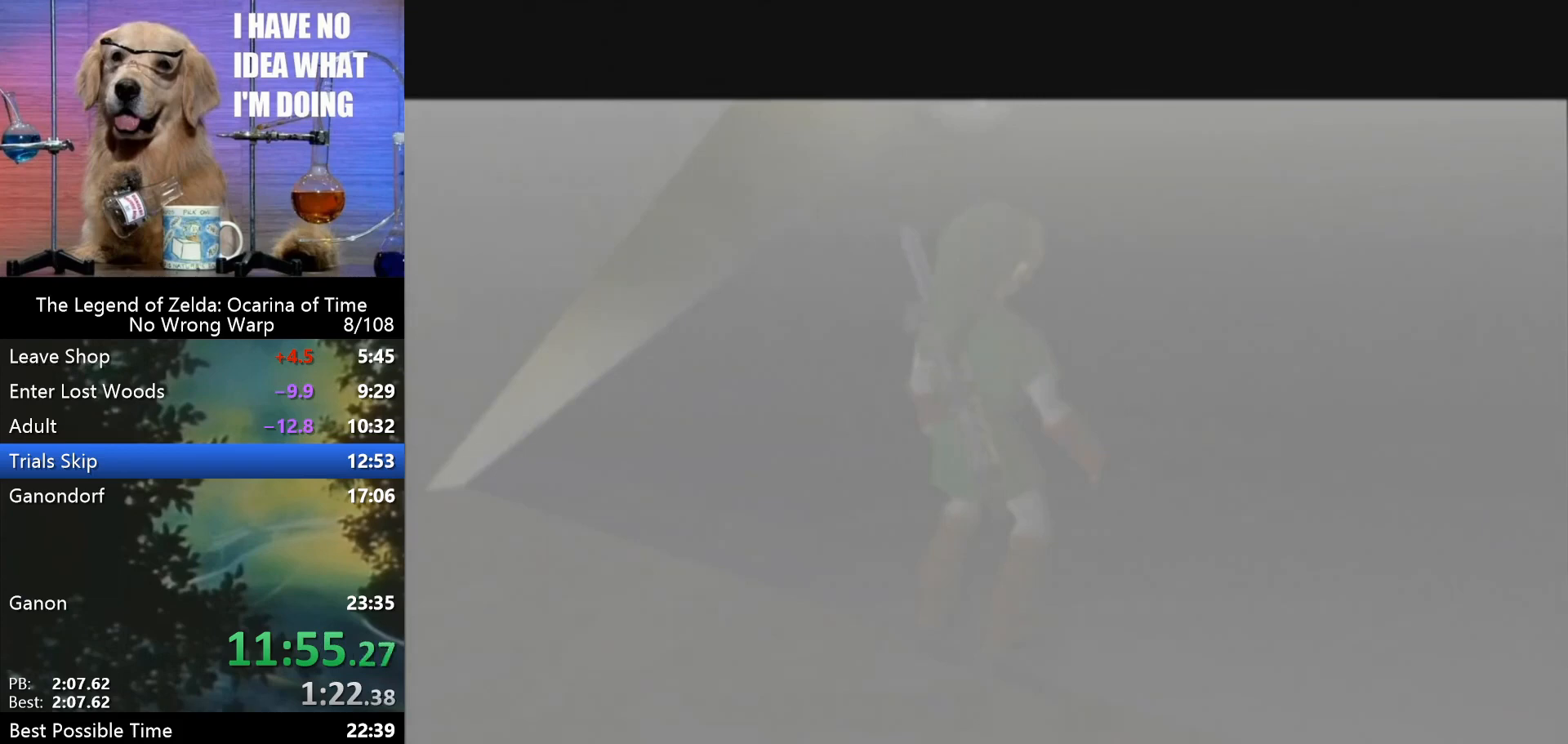
Gameplay with a controller (Nintendo layout); each line is a JSON object with the inputs held at the frame after it. "events" lists button and stick changes between this image and that frame as [ms after this image, input, new state], when the widget could be followed in between. Not read: L1 L3 R3.
{"buttons": [], "left_stick": "center", "events": []}
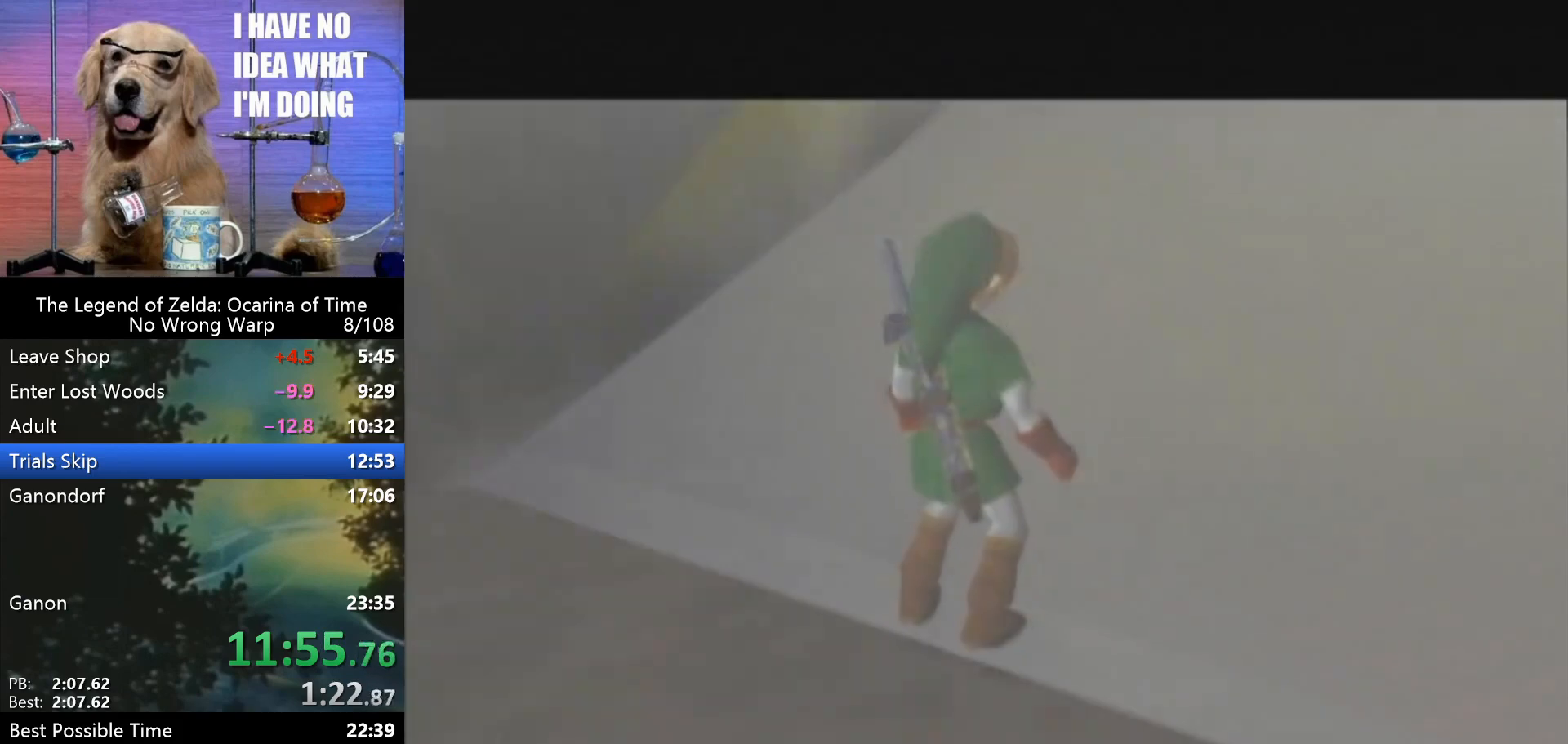
{"buttons": [], "left_stick": "center", "events": []}
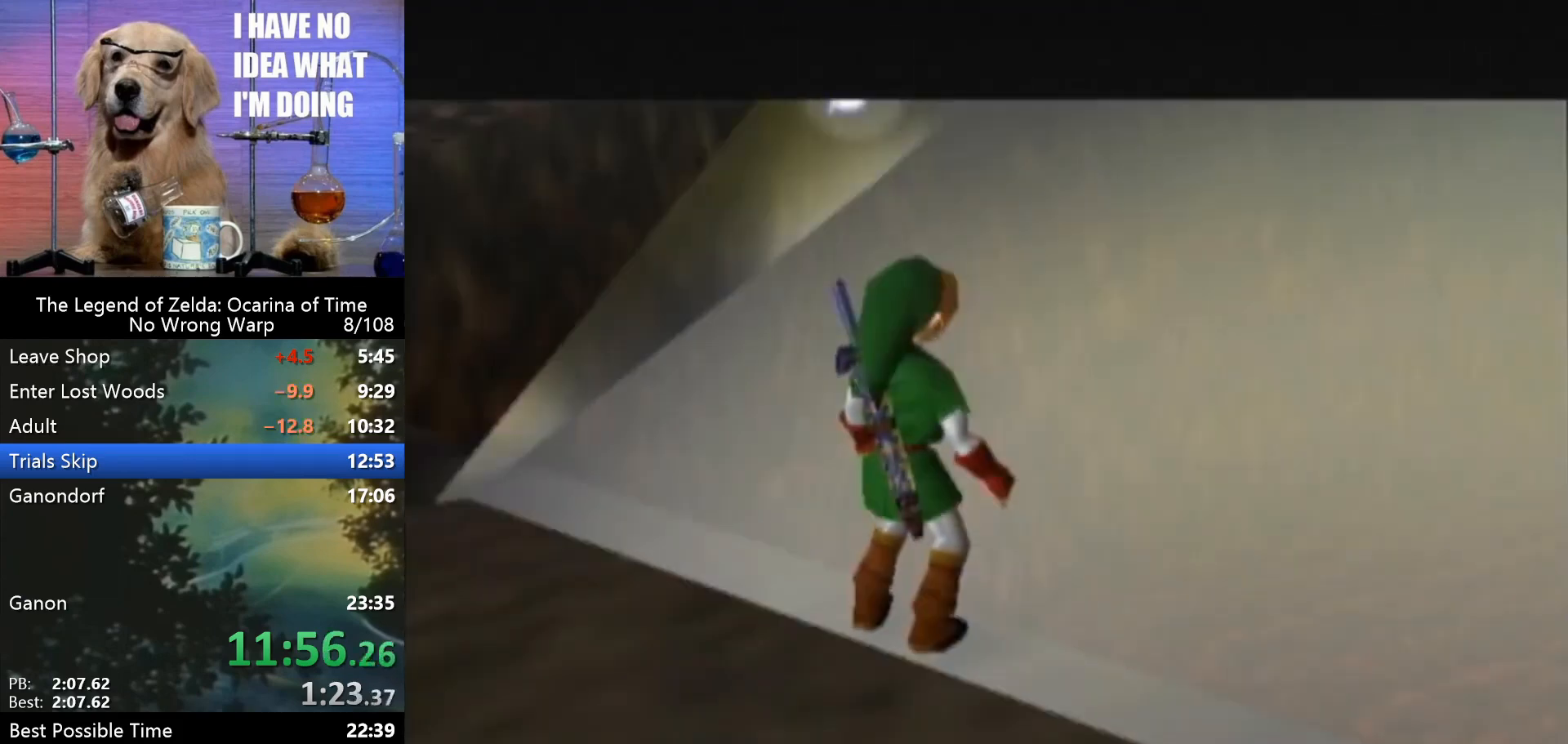
{"buttons": [], "left_stick": "center", "events": []}
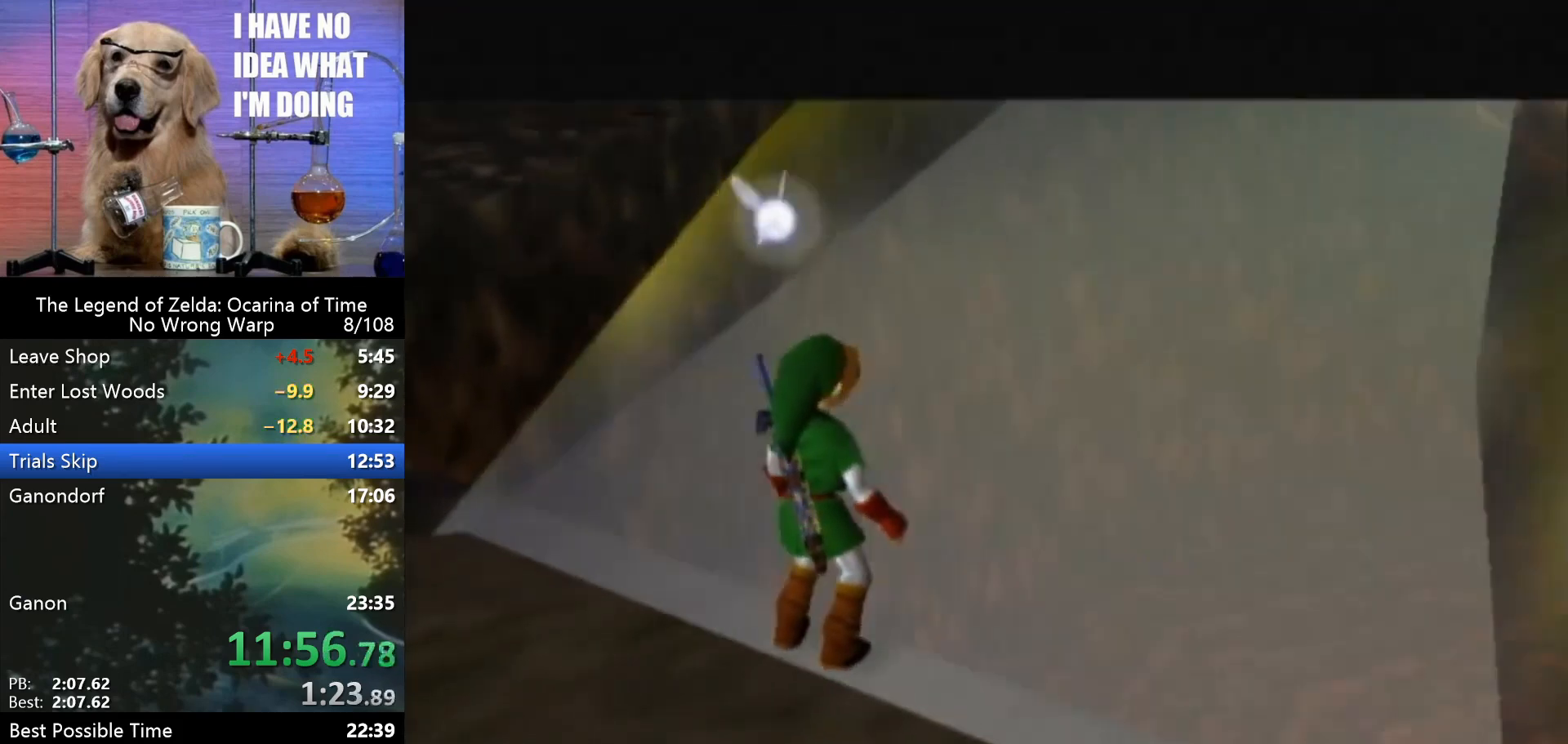
{"buttons": [], "left_stick": "center", "events": []}
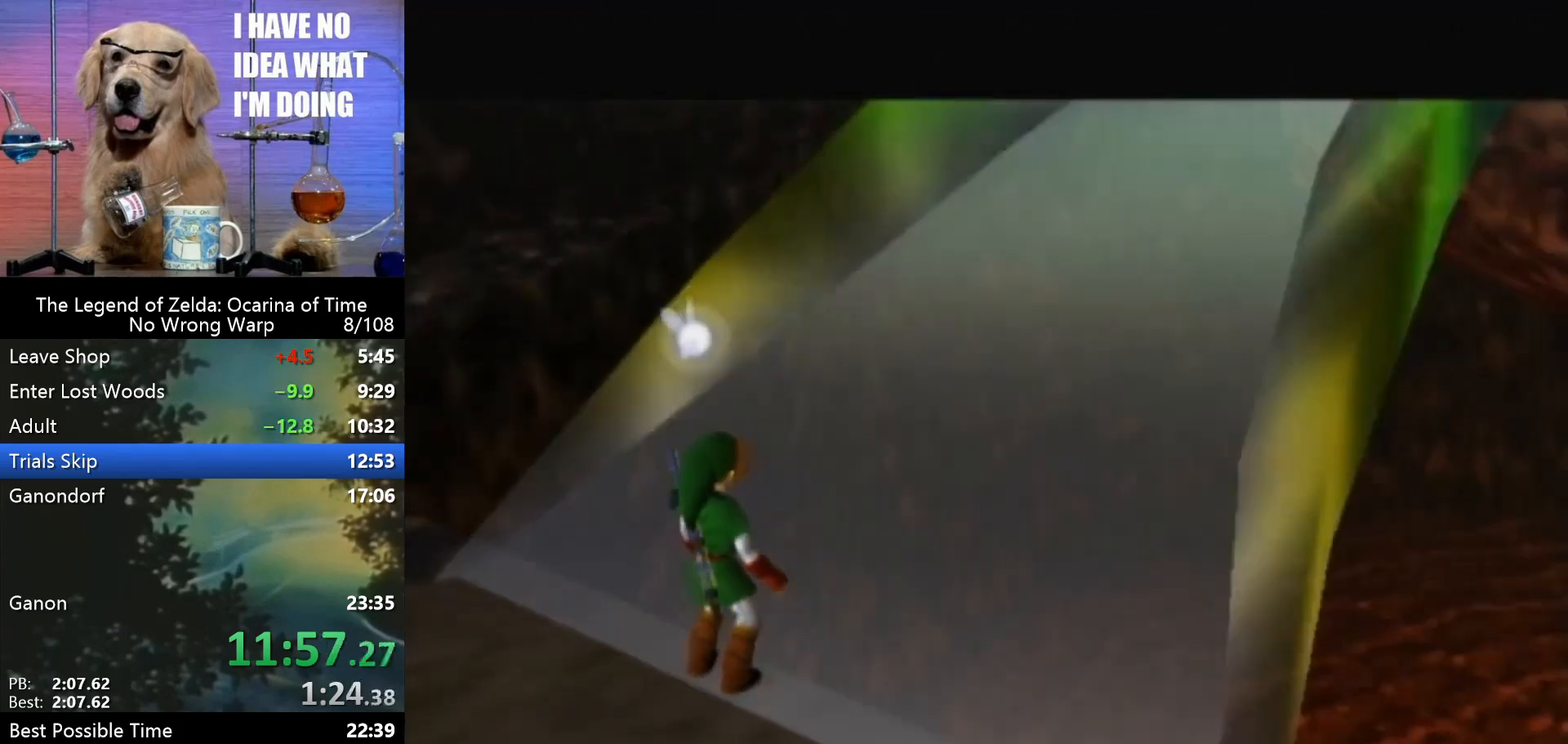
{"buttons": [], "left_stick": "center", "events": []}
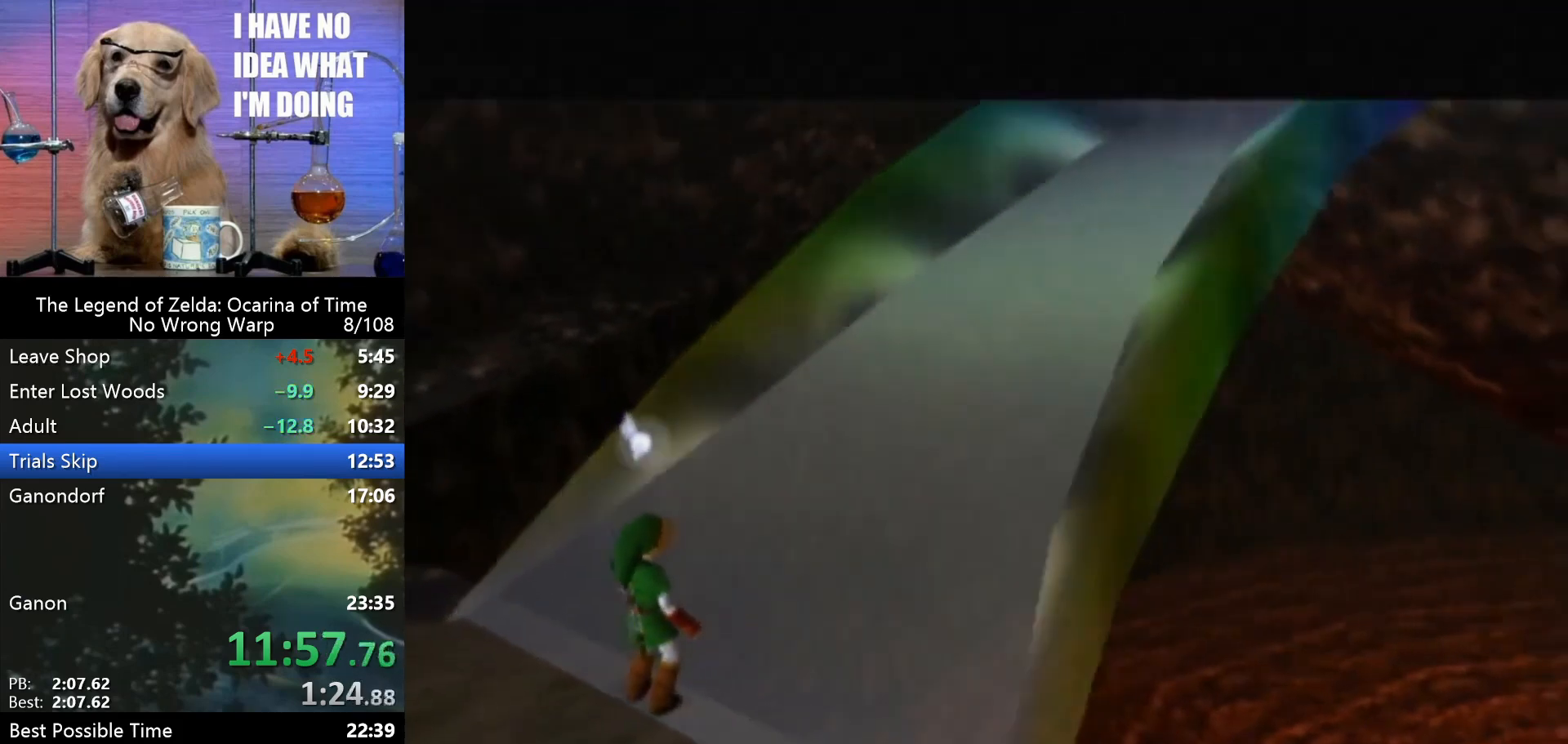
{"buttons": [], "left_stick": "center", "events": []}
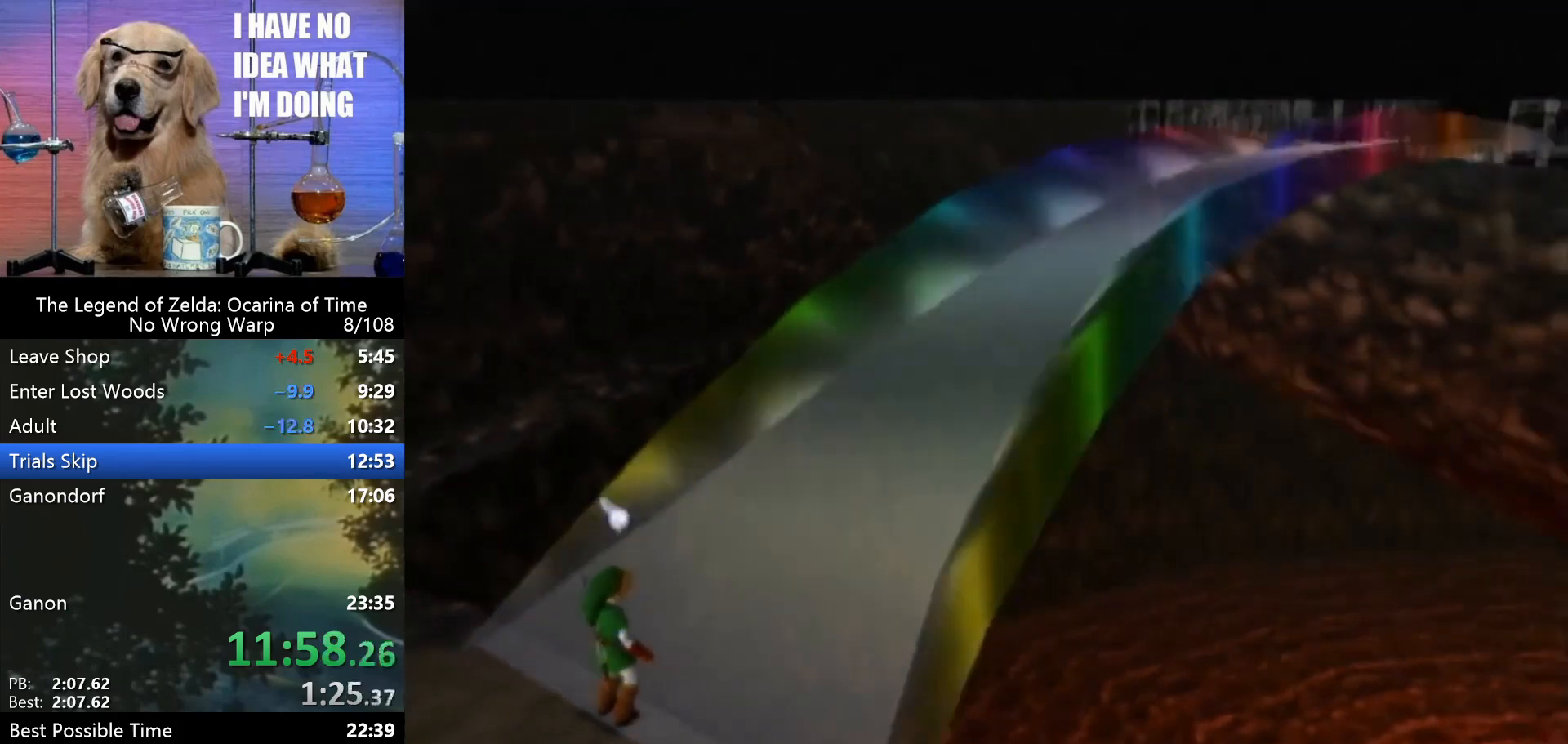
{"buttons": [], "left_stick": "center", "events": []}
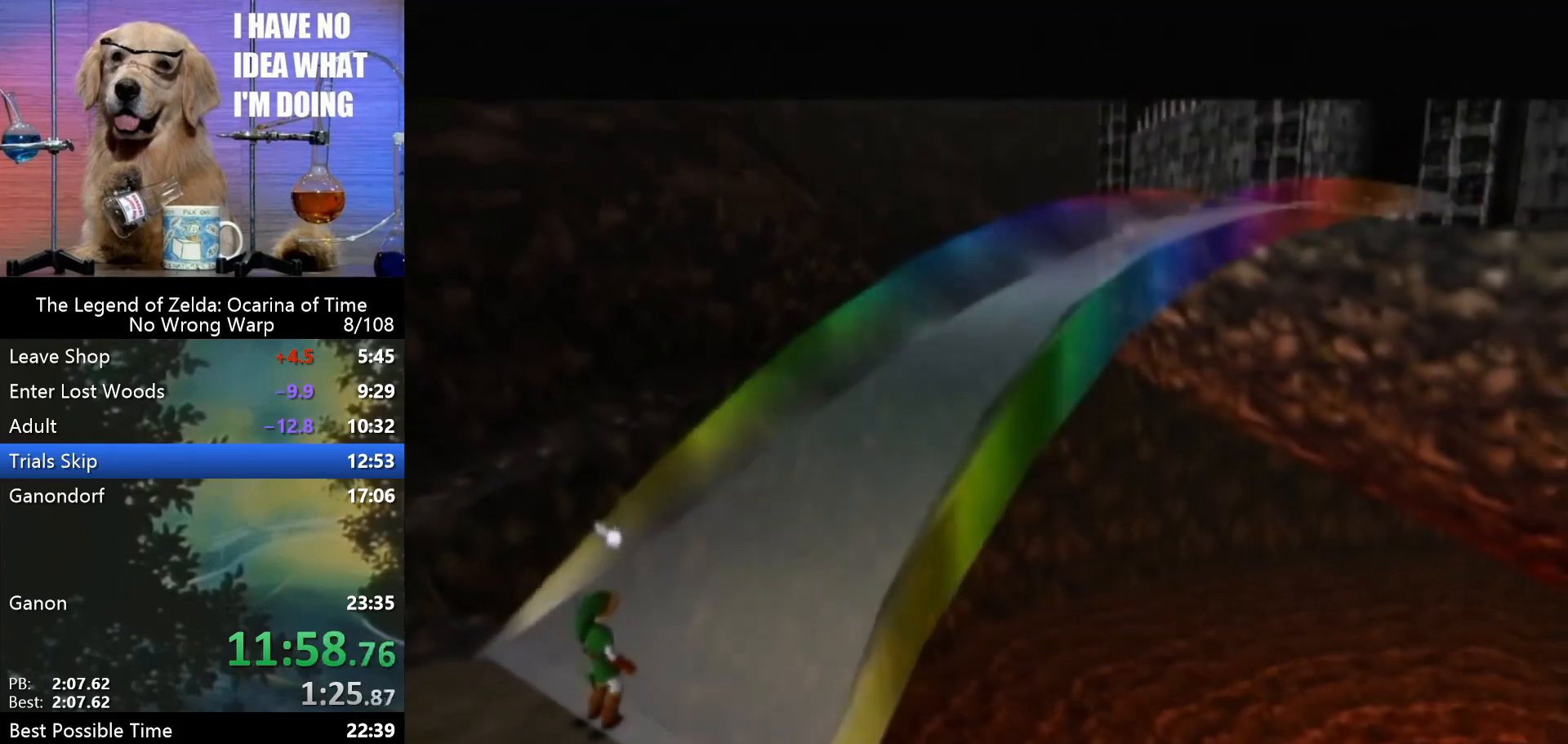
{"buttons": [], "left_stick": "center", "events": []}
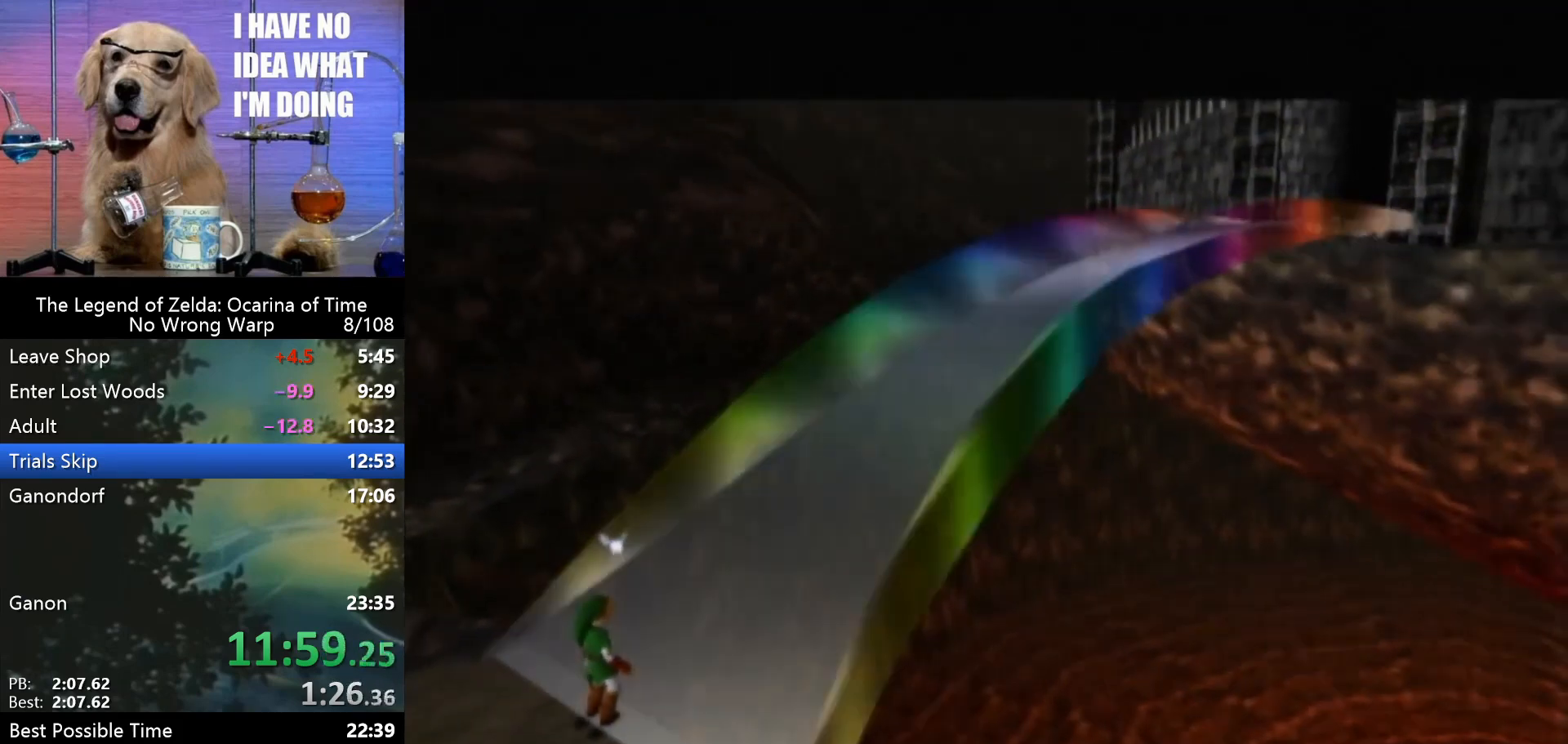
{"buttons": [], "left_stick": "center", "events": []}
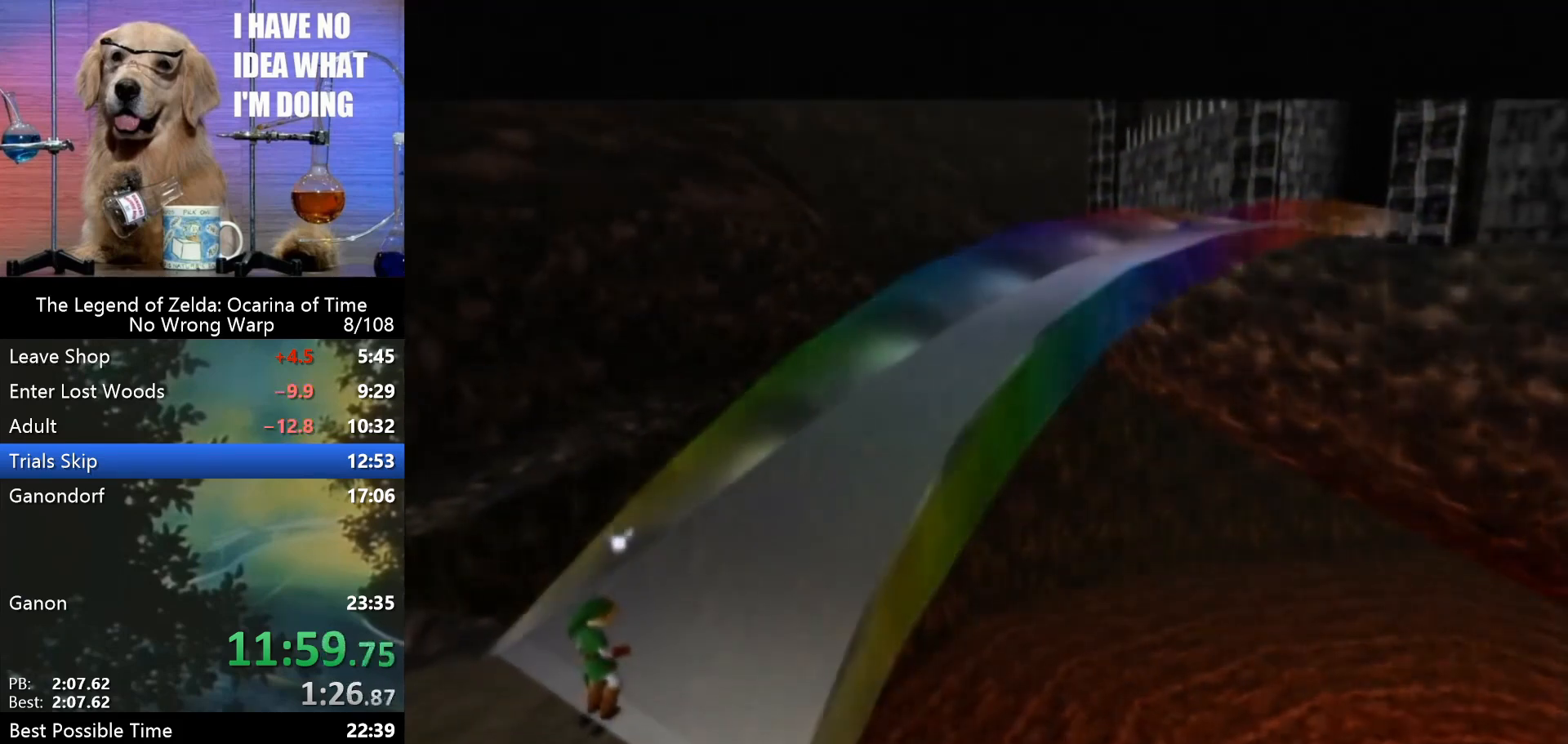
{"buttons": [], "left_stick": "up", "events": [[200, "left_stick", "up"]]}
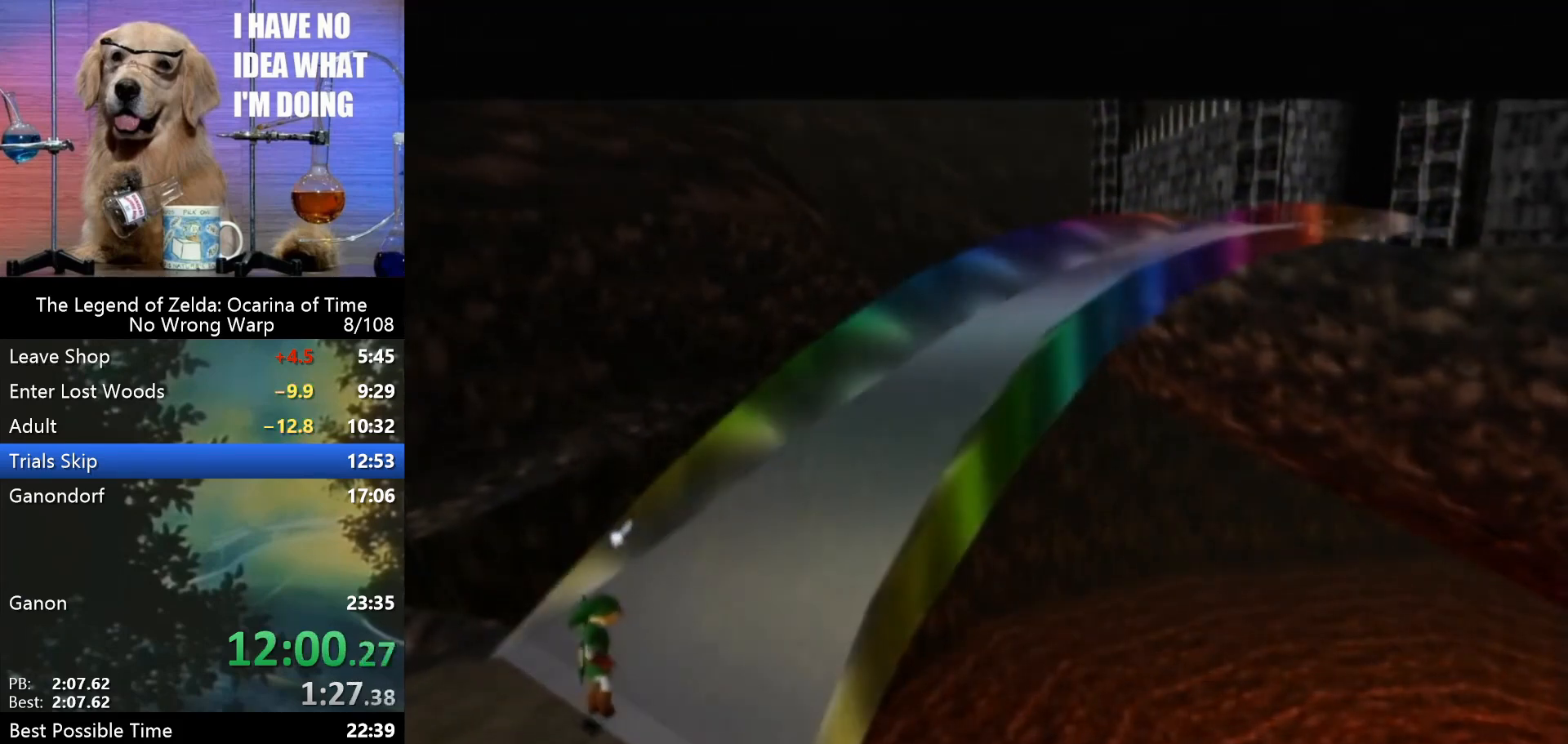
{"buttons": [], "left_stick": "up", "events": []}
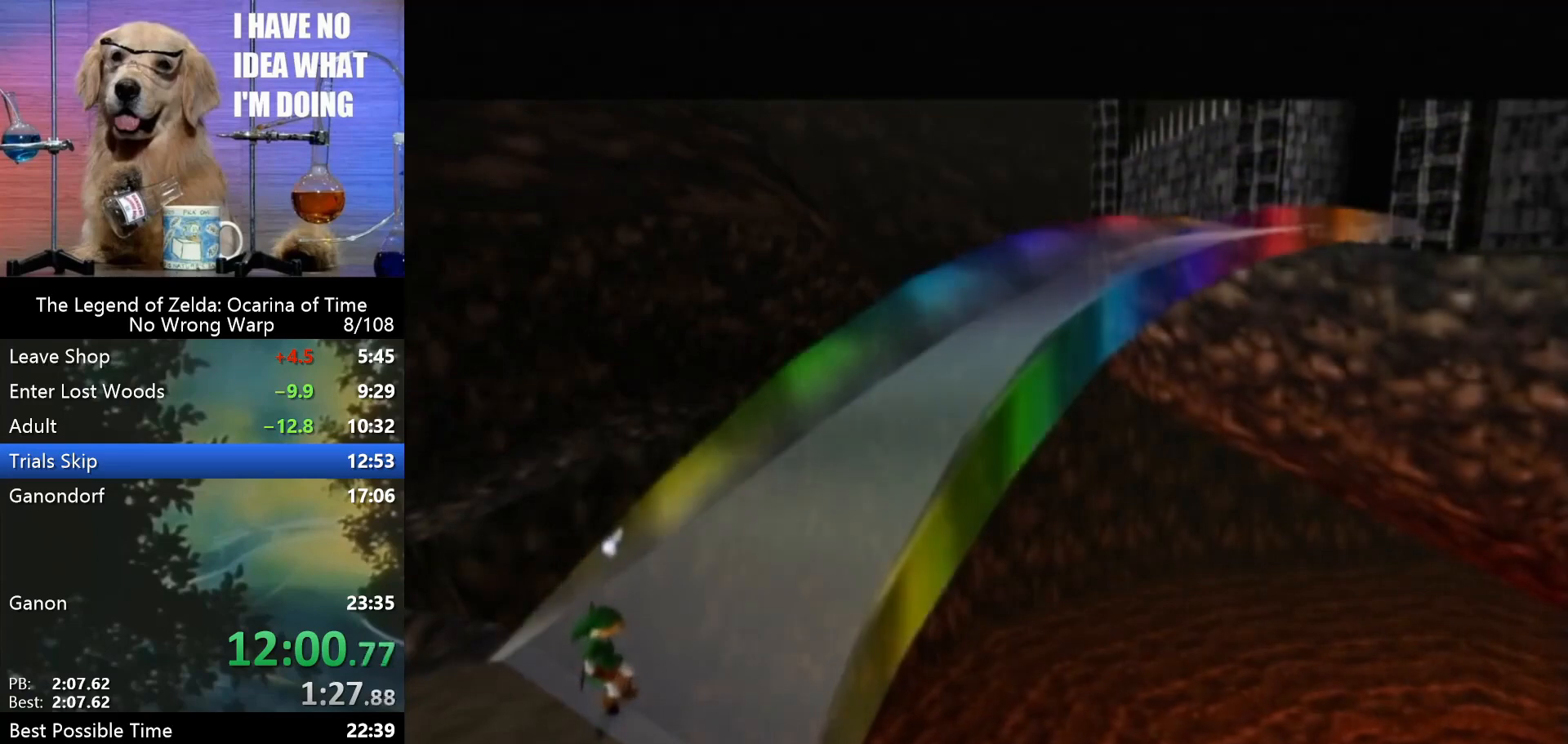
{"buttons": [], "left_stick": "up", "events": []}
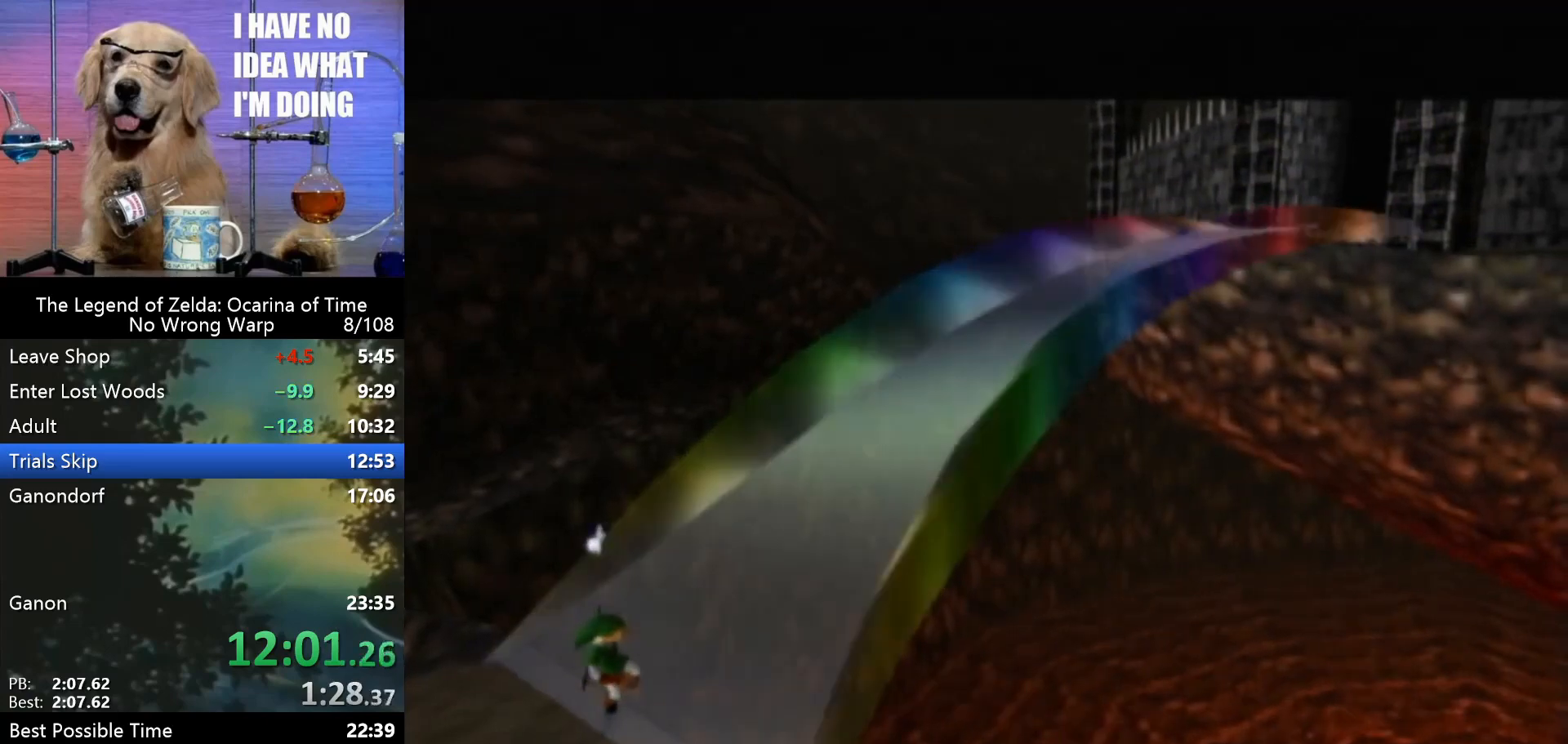
{"buttons": [], "left_stick": "up", "events": []}
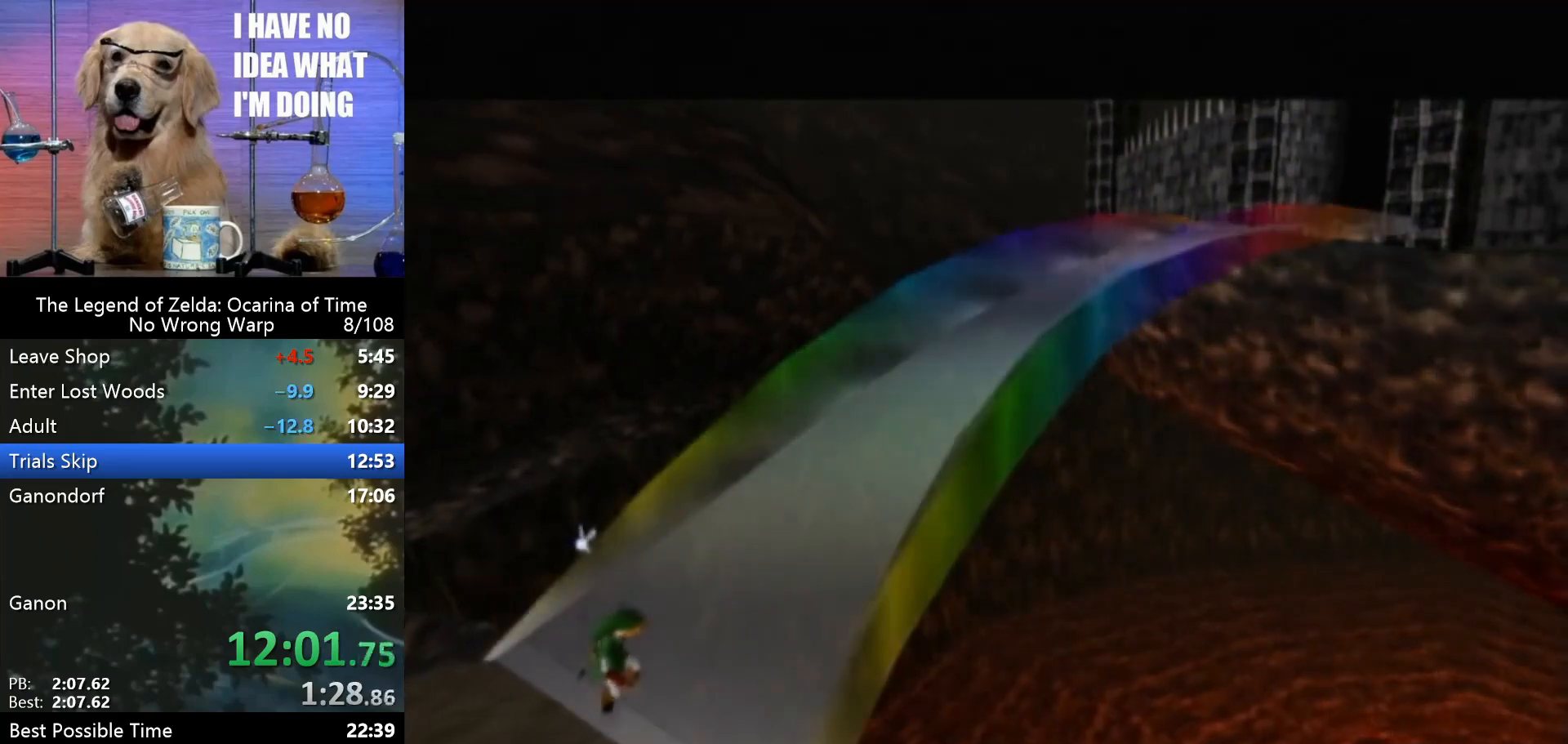
{"buttons": [], "left_stick": "up", "events": []}
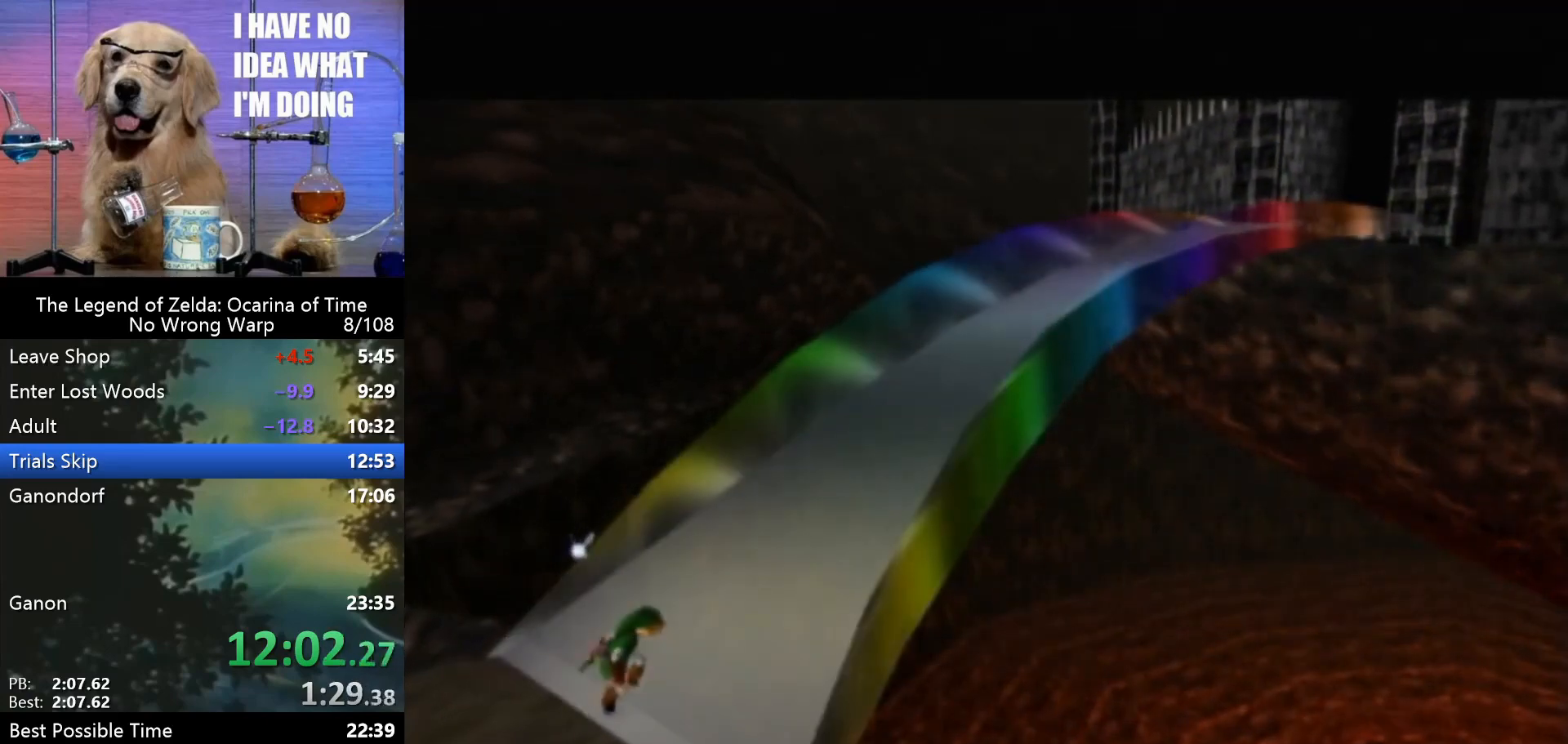
{"buttons": [], "left_stick": "up", "events": []}
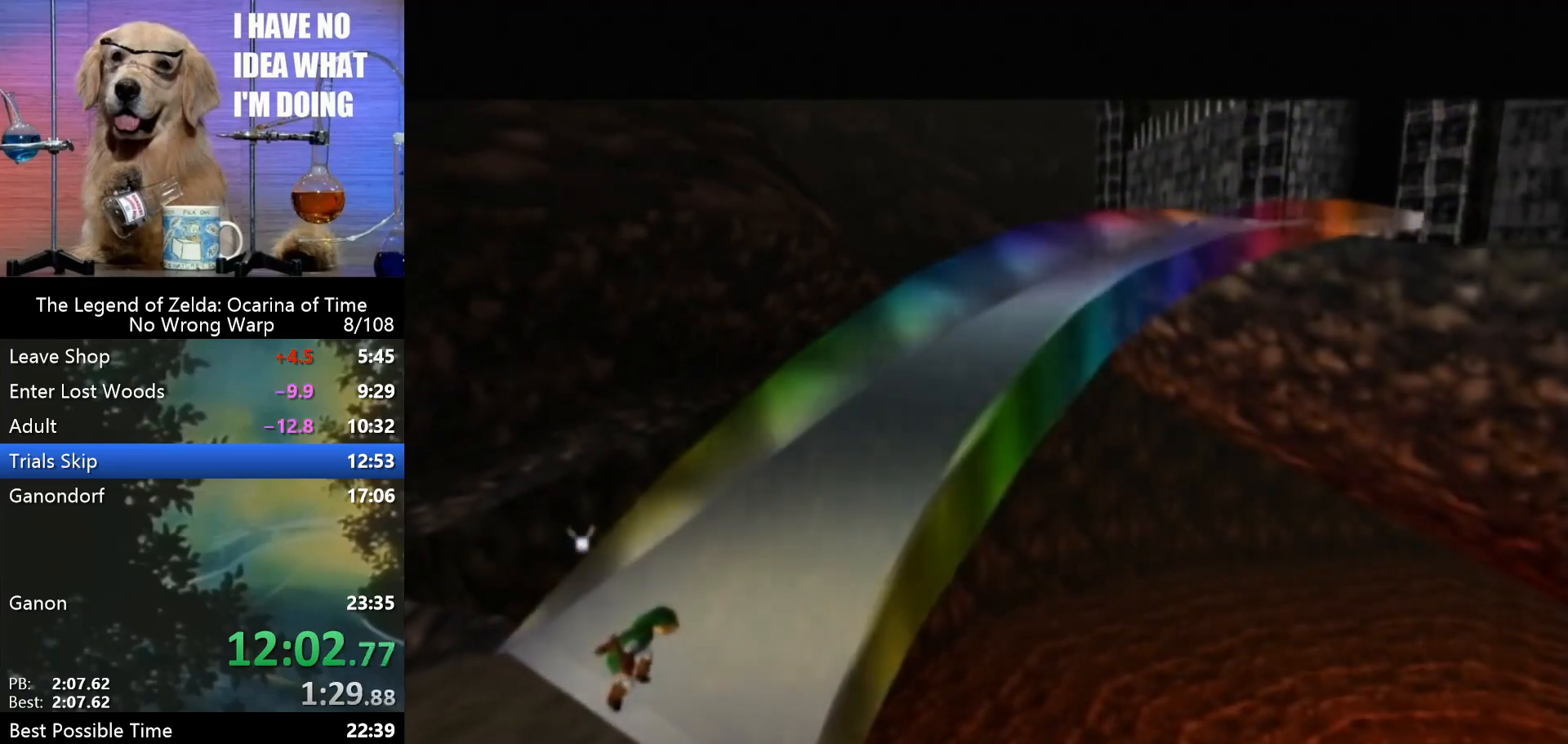
{"buttons": [], "left_stick": "up", "events": []}
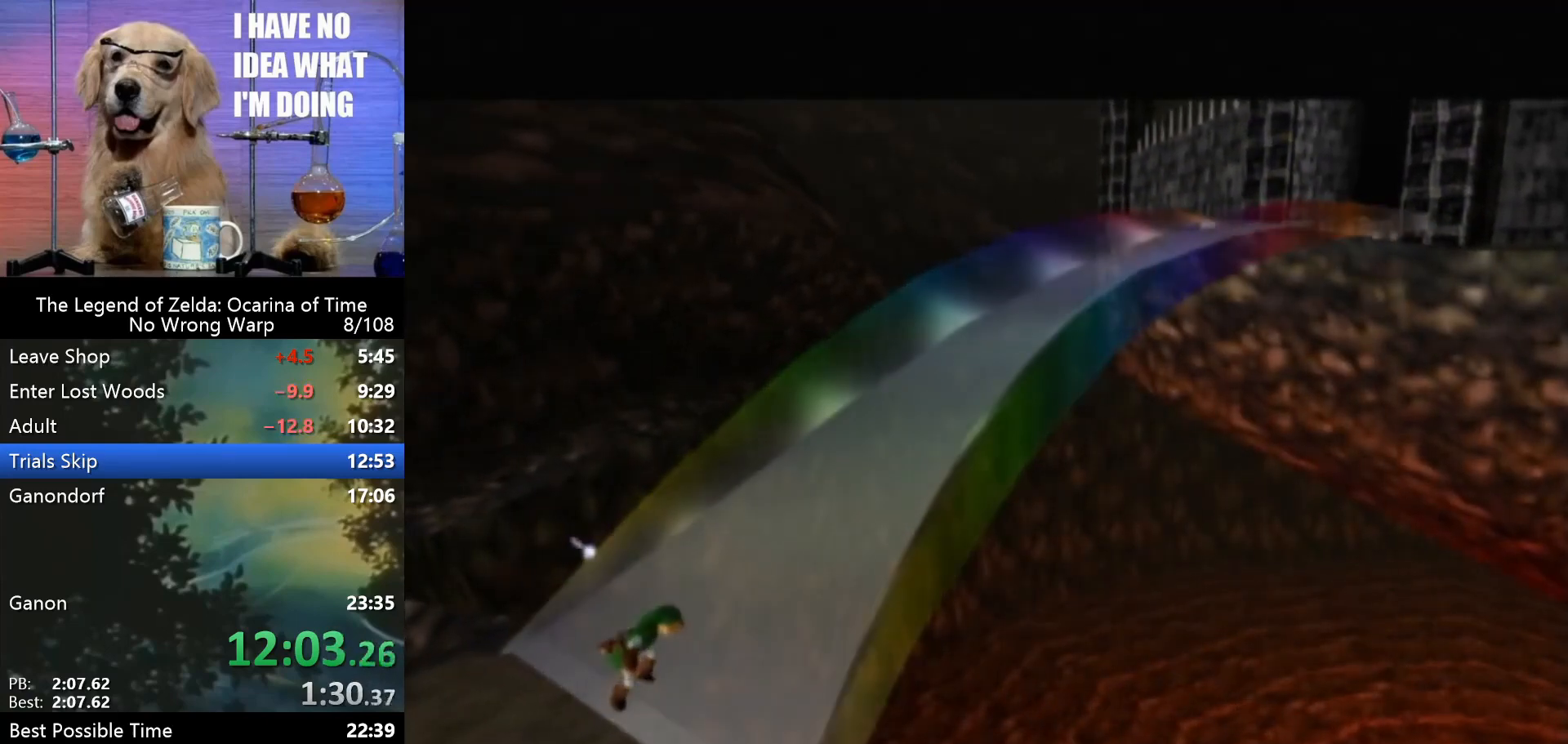
{"buttons": [], "left_stick": "up", "events": []}
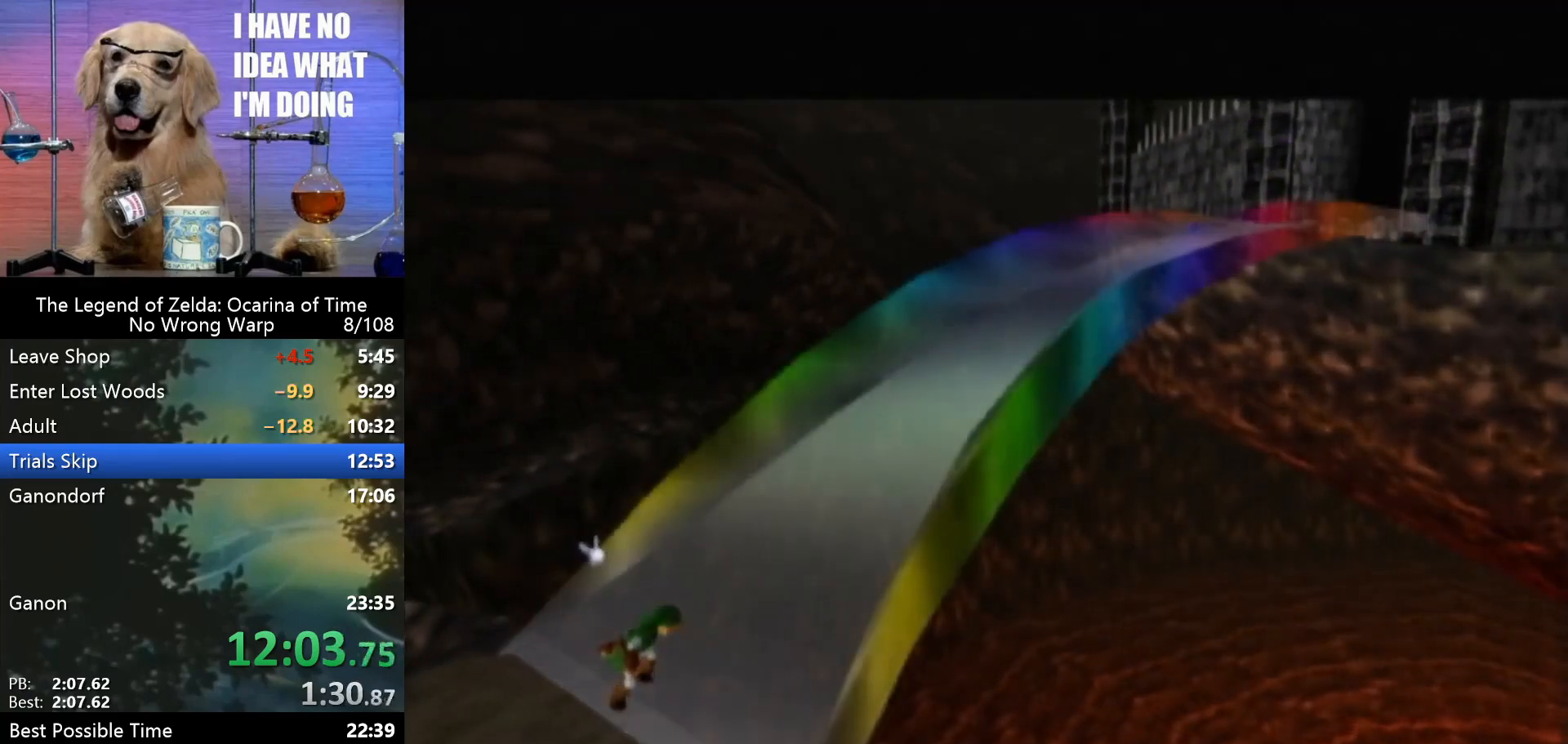
{"buttons": [], "left_stick": "up", "events": []}
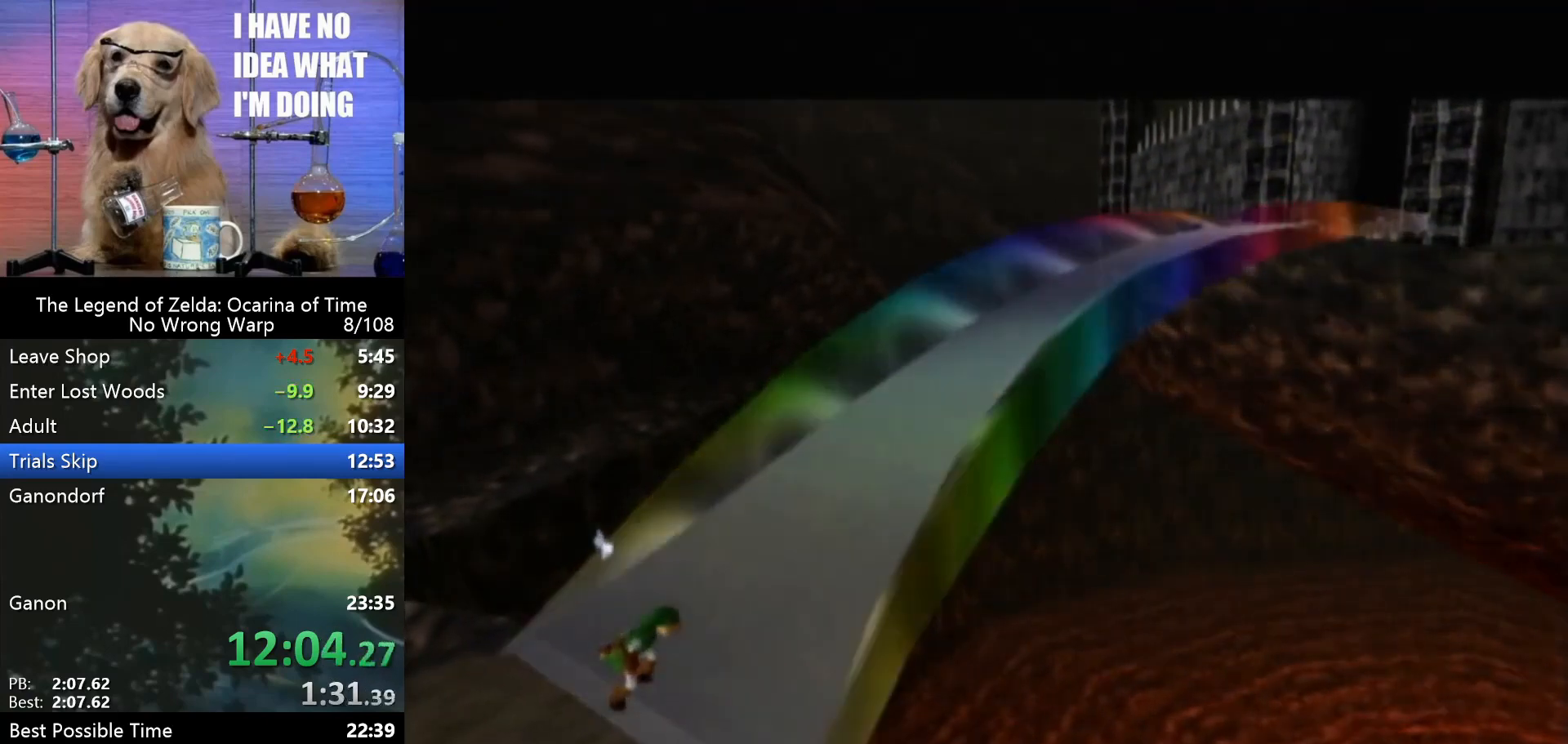
{"buttons": [], "left_stick": "up", "events": []}
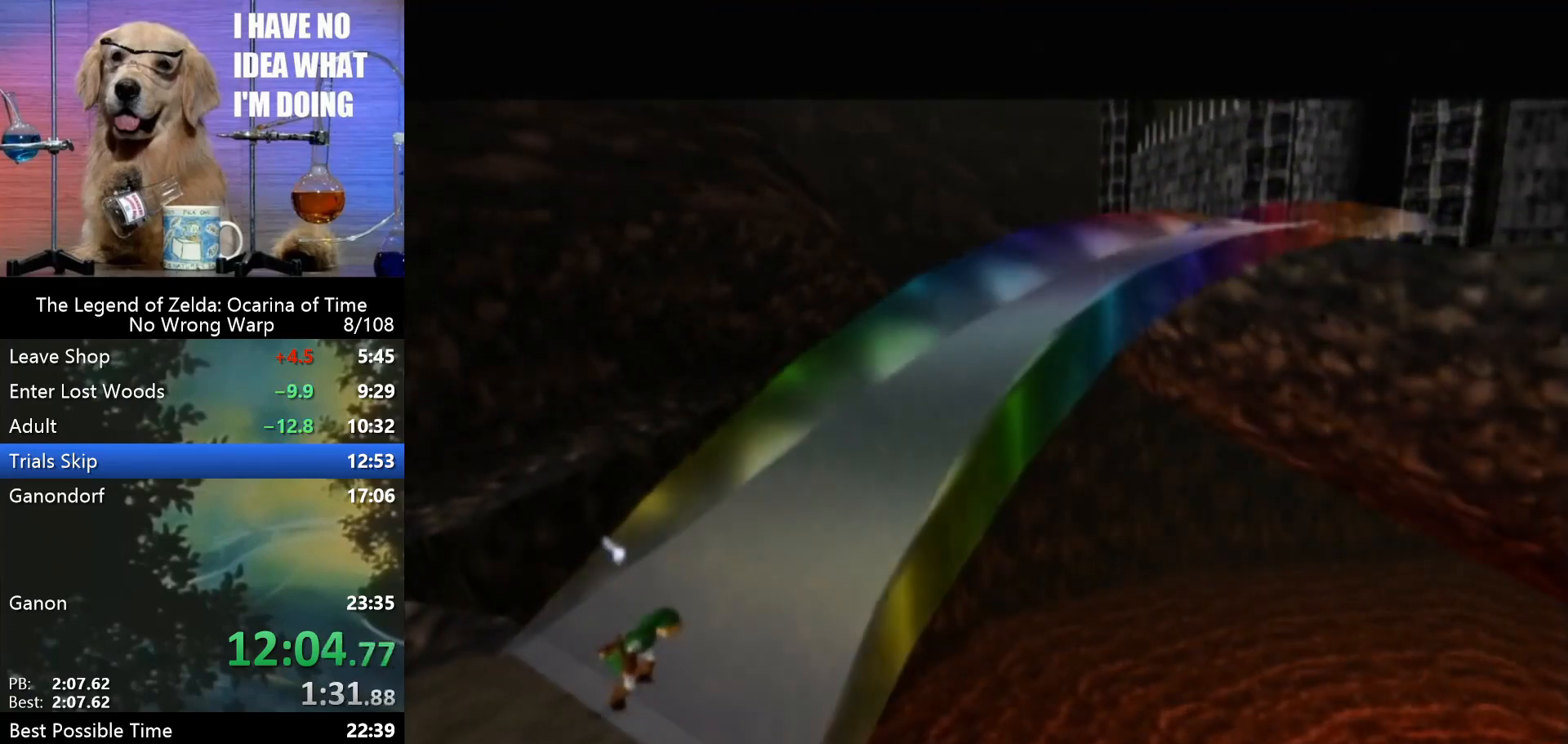
{"buttons": [], "left_stick": "up", "events": []}
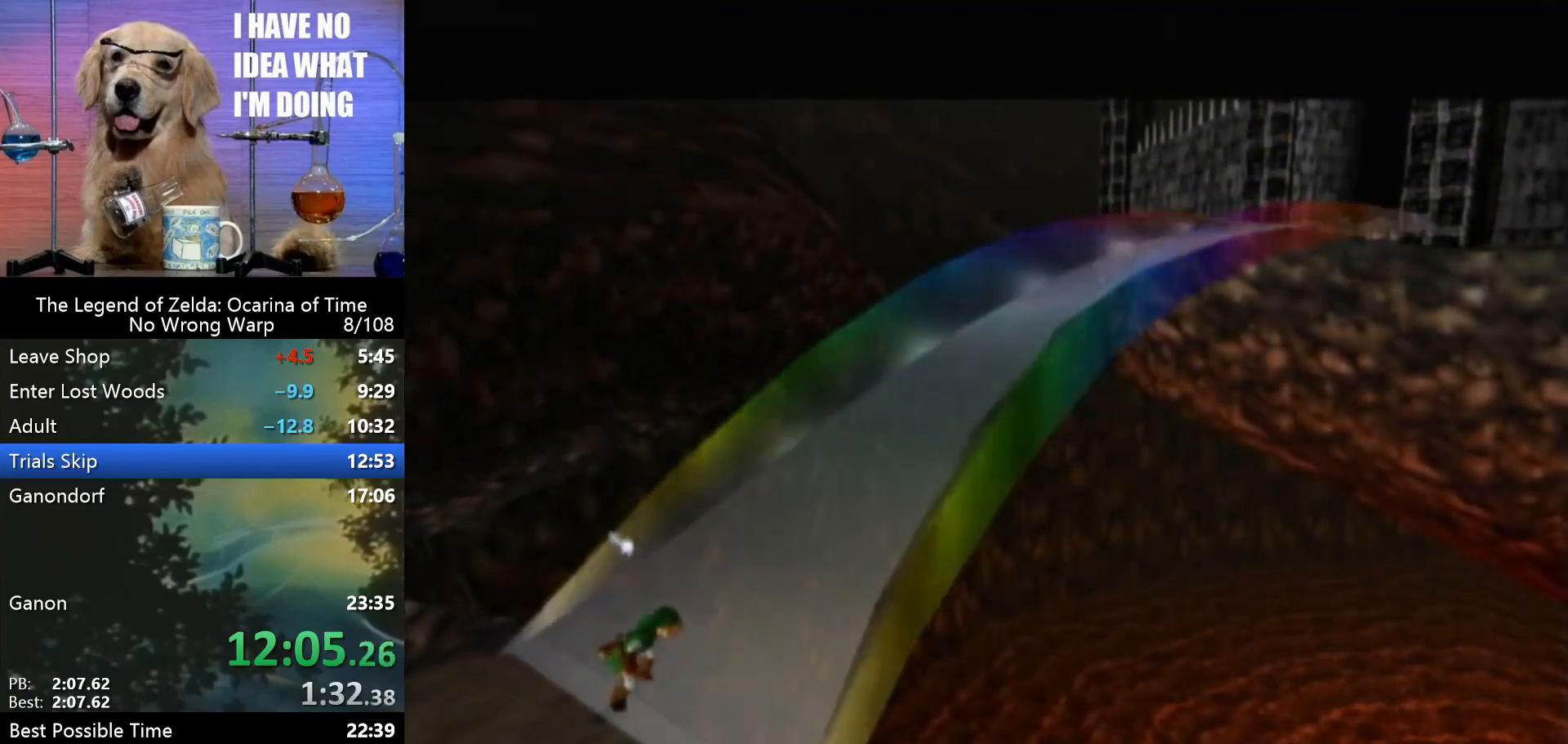
{"buttons": [], "left_stick": "up-left", "events": [[200, "left_stick", "up-left"]]}
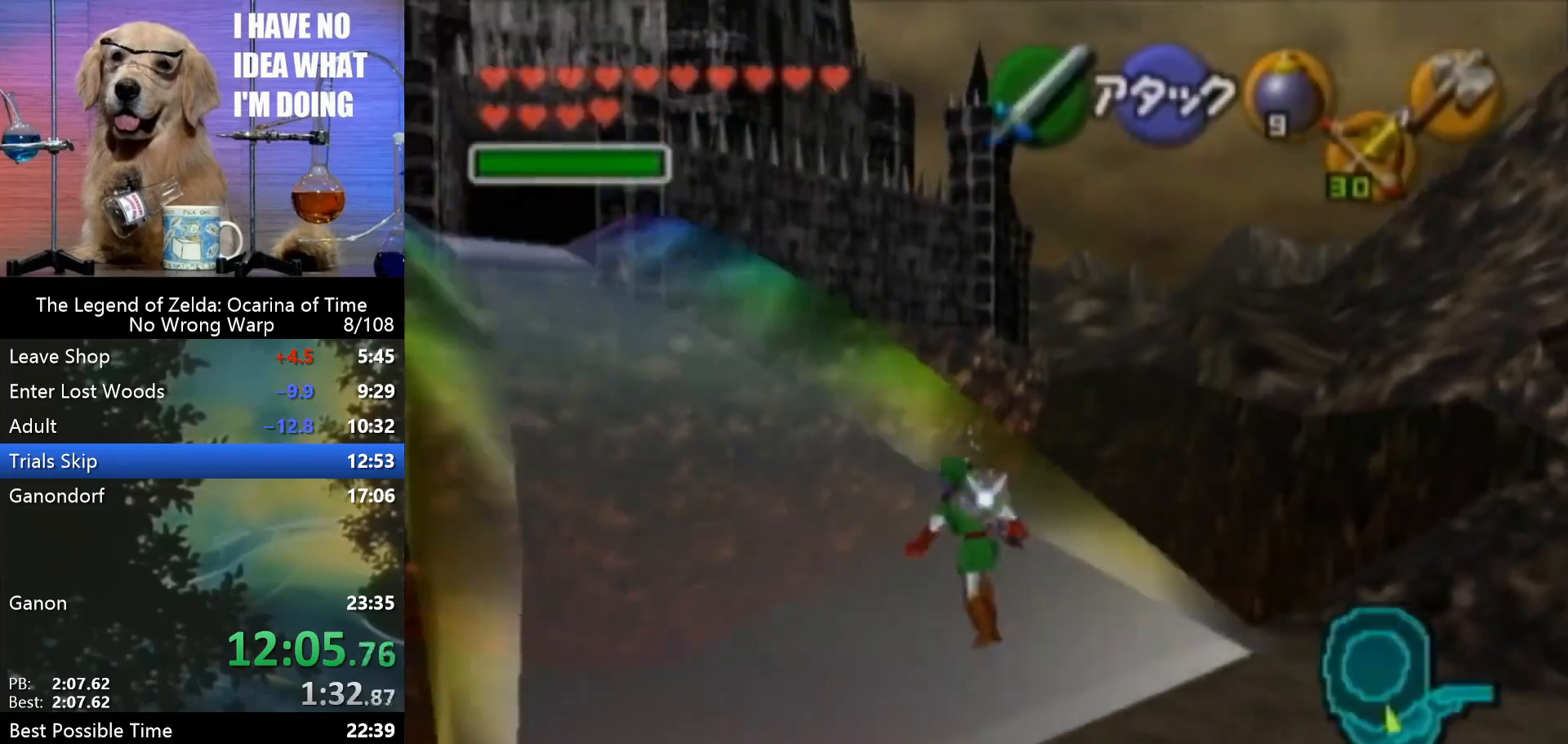
{"buttons": [], "left_stick": "up-left", "events": [[33, "A", "down"], [100, "A", "up"]]}
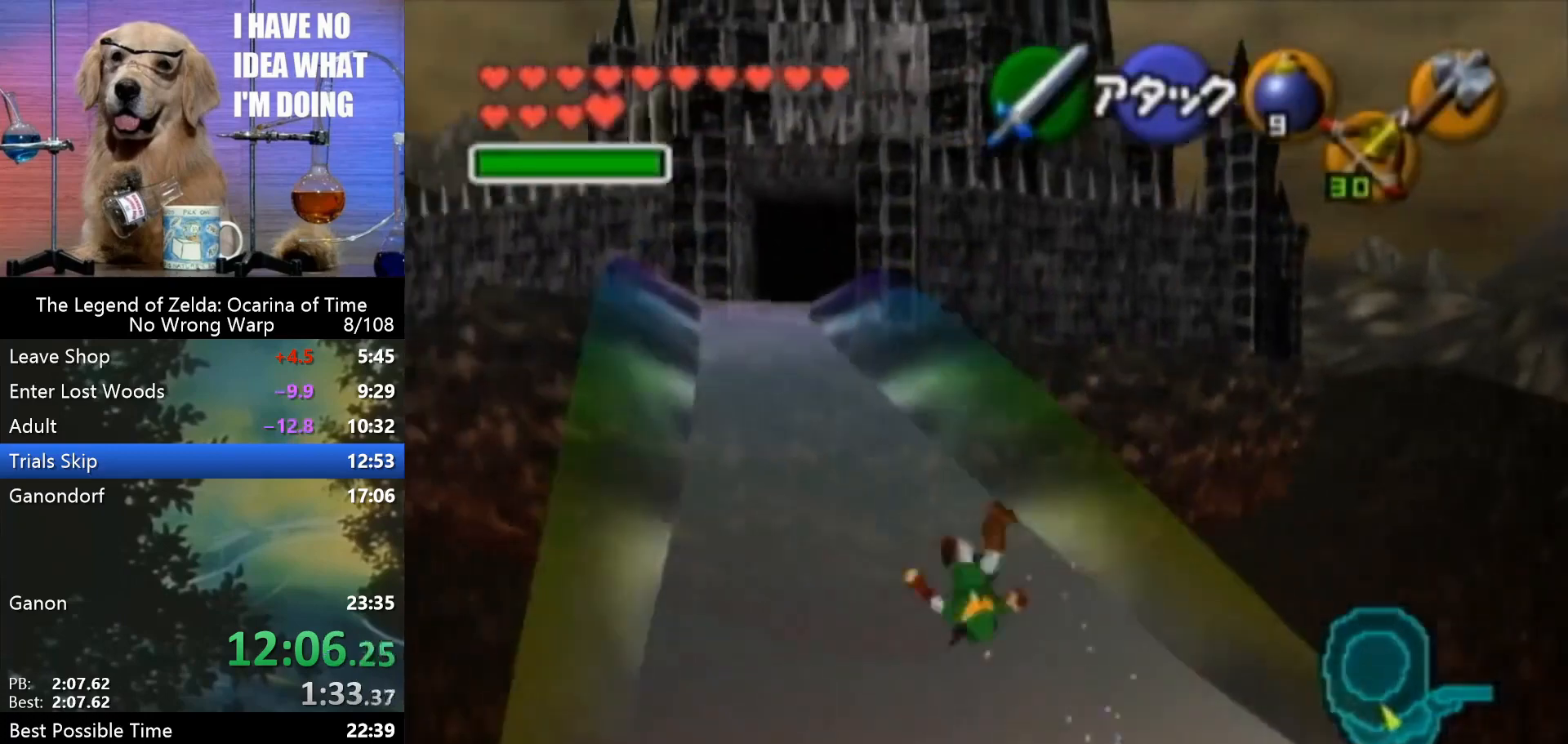
{"buttons": [], "left_stick": "up", "events": [[233, "left_stick", "up"], [333, "A", "down"], [433, "A", "up"]]}
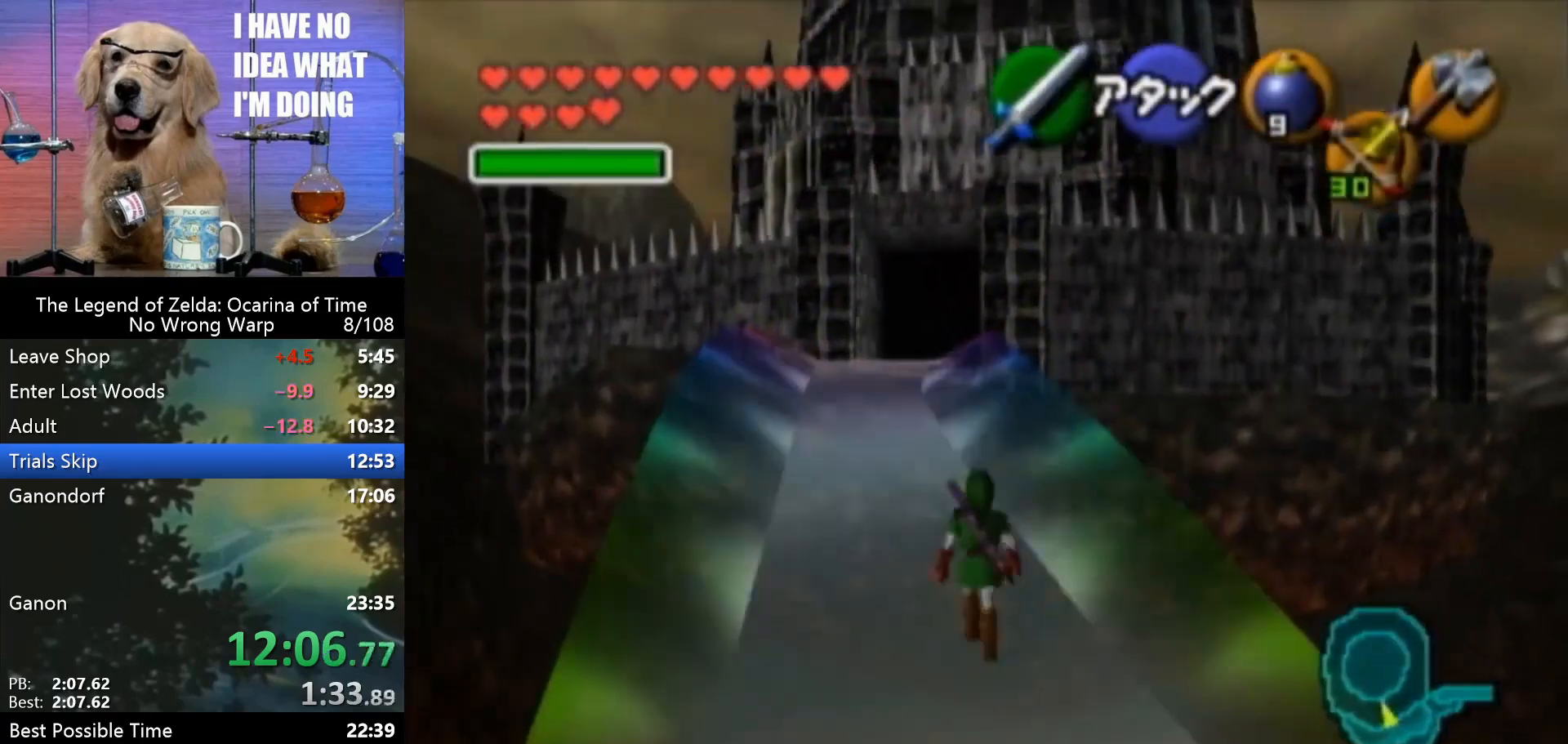
{"buttons": [], "left_stick": "up", "events": []}
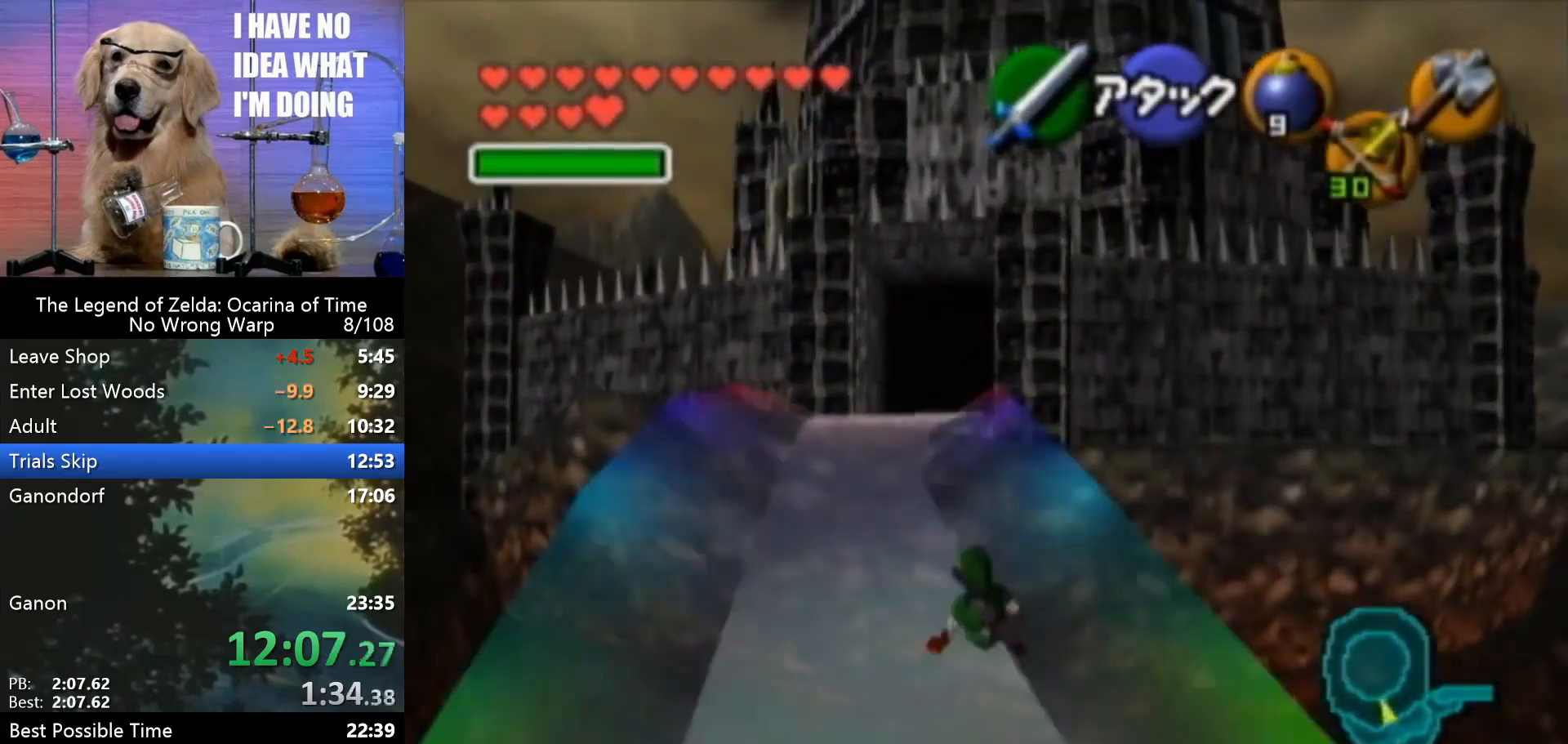
{"buttons": ["Z"], "left_stick": "down", "events": [[200, "left_stick", "down"], [300, "Z", "down"]]}
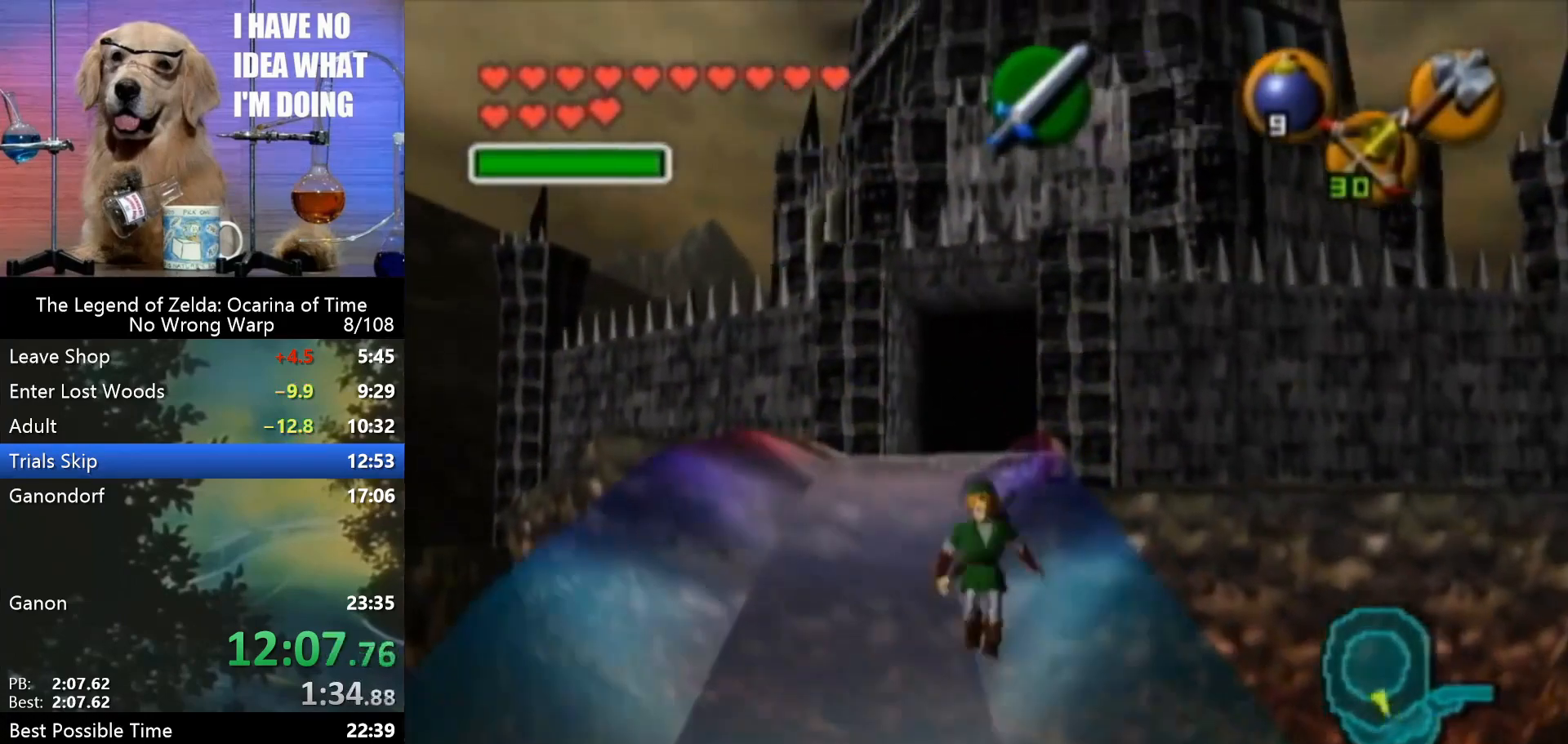
{"buttons": ["Z"], "left_stick": "down", "events": []}
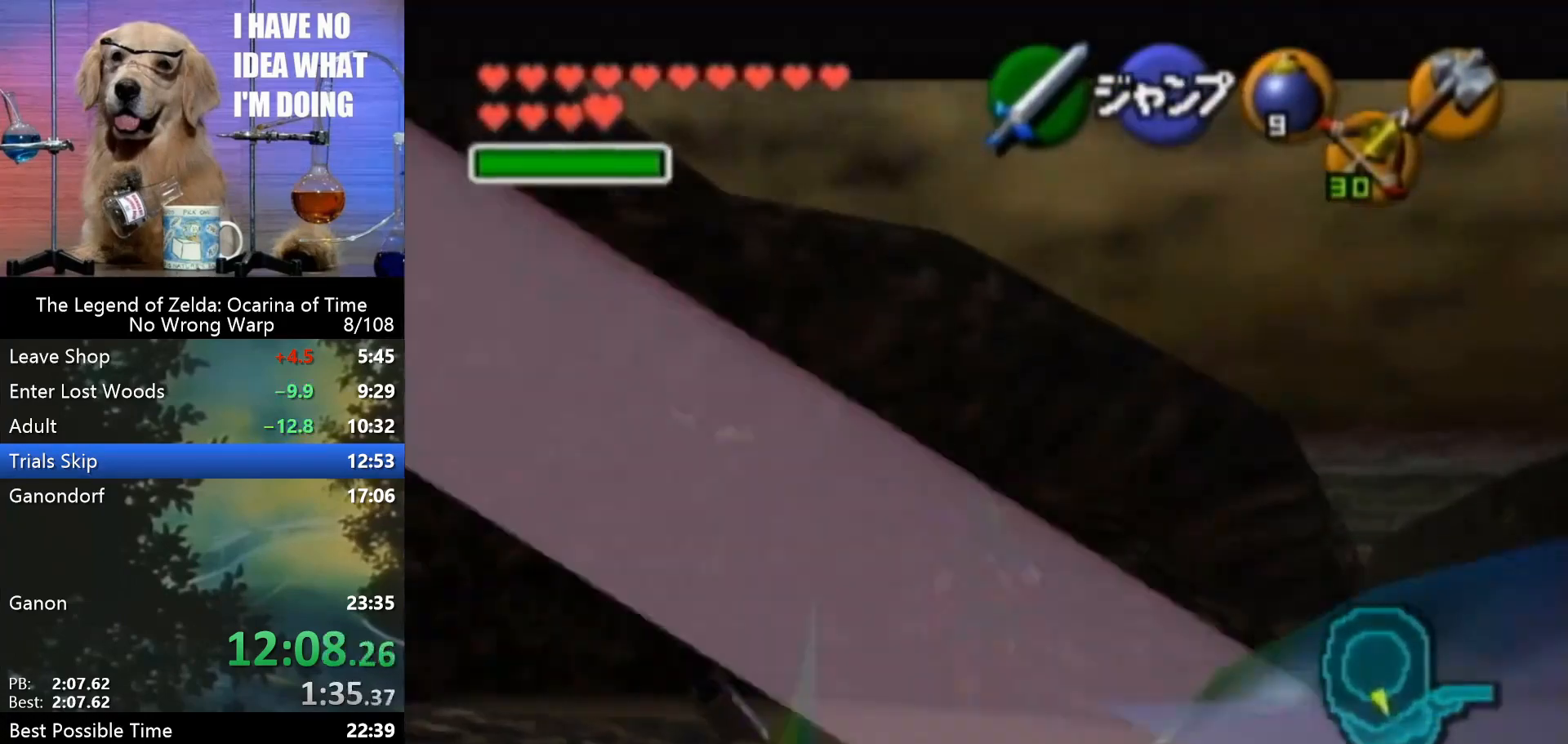
{"buttons": ["Z"], "left_stick": "down", "events": []}
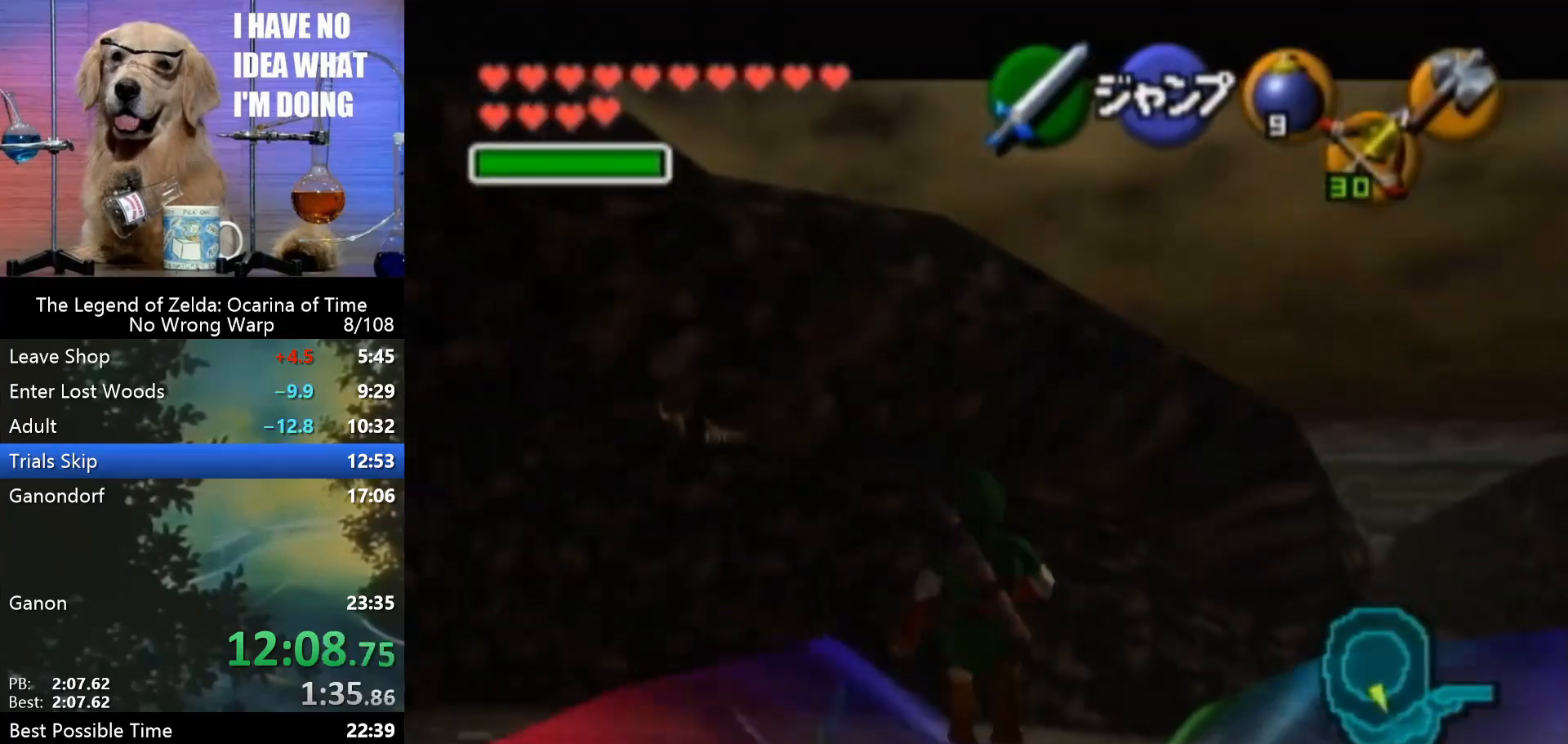
{"buttons": ["Z"], "left_stick": "down", "events": []}
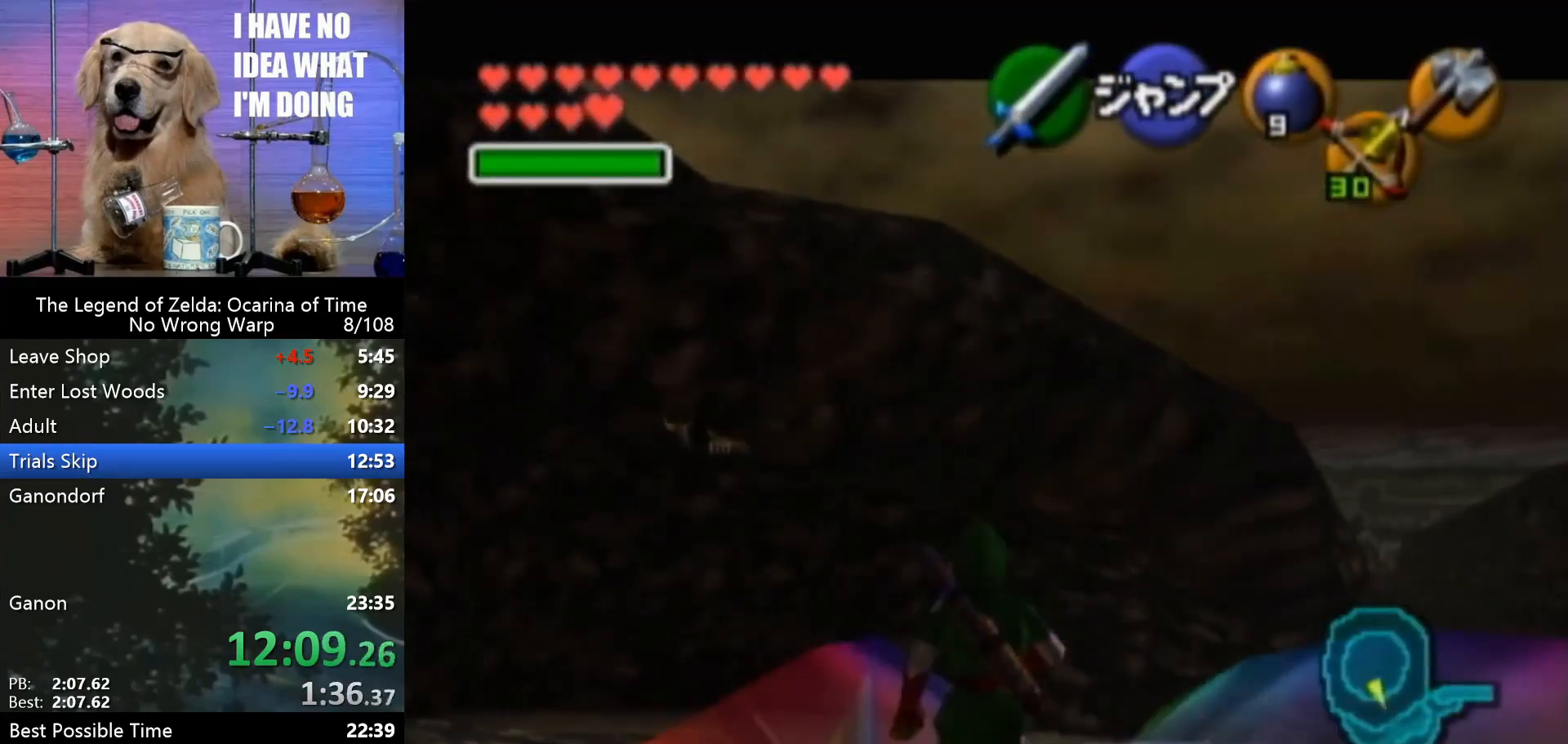
{"buttons": ["Z"], "left_stick": "down", "events": []}
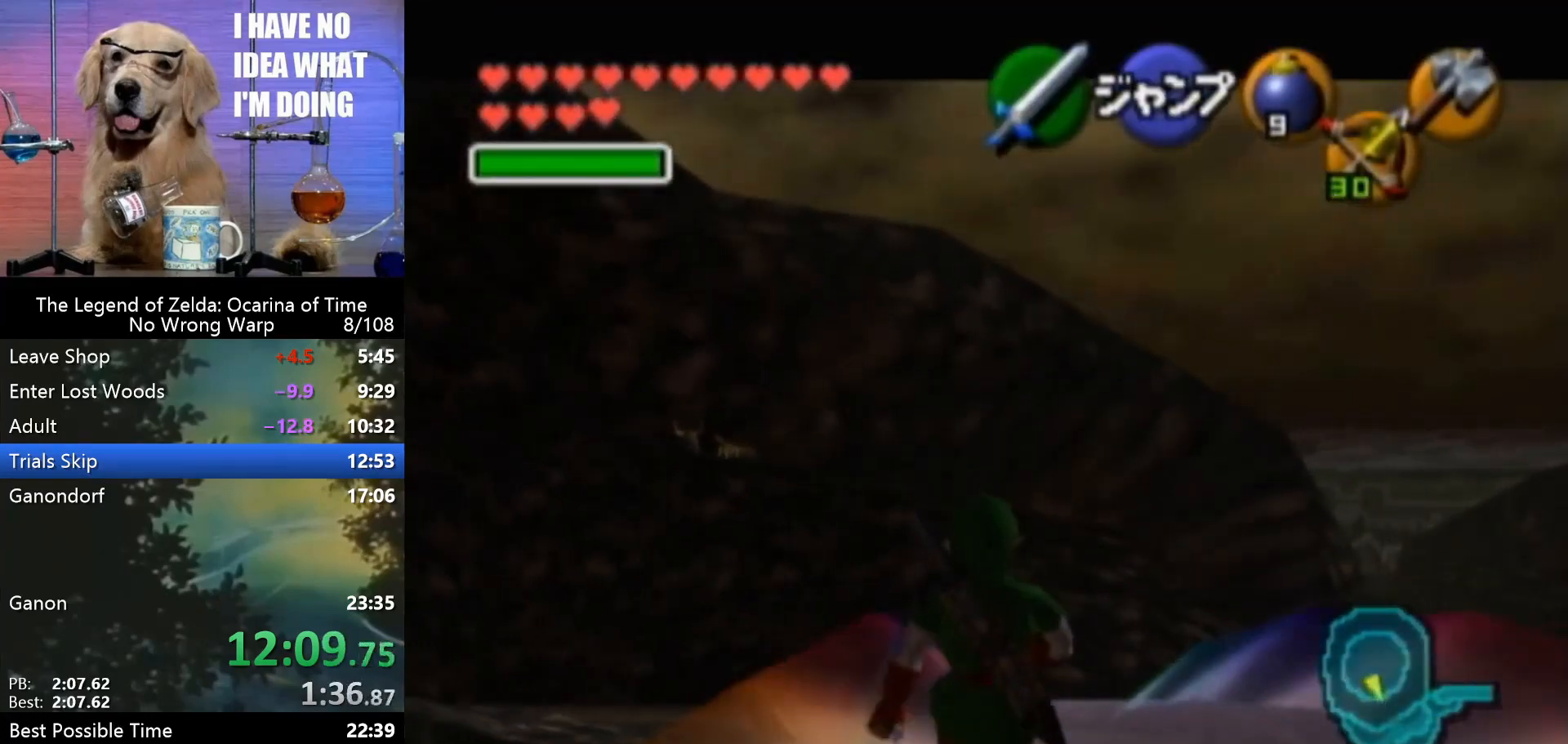
{"buttons": ["Z"], "left_stick": "down", "events": []}